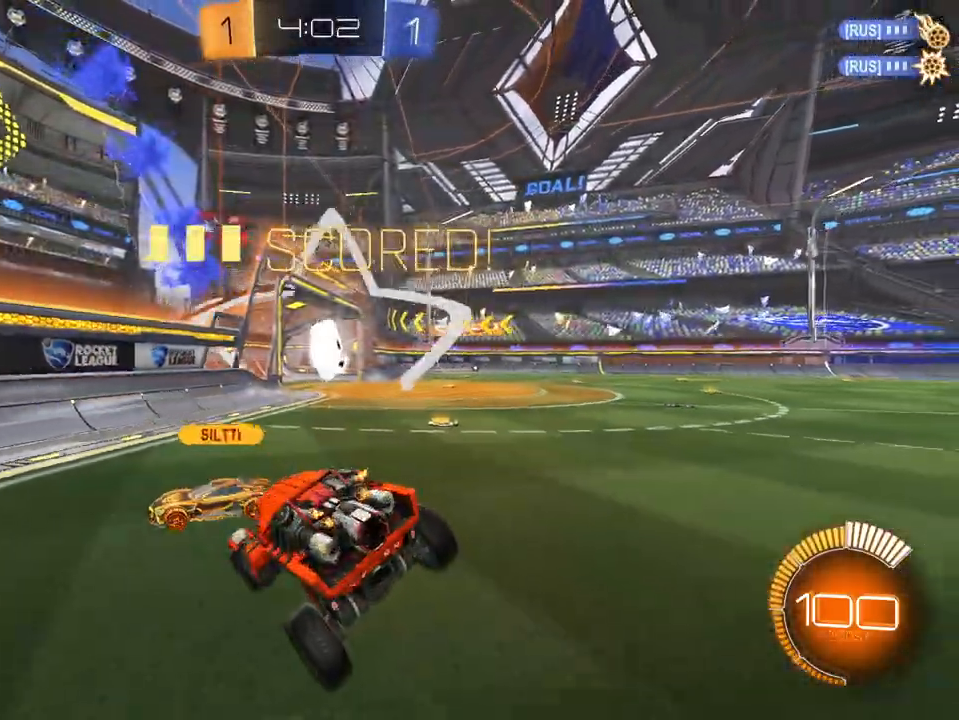
Gameplay with a controller (Xbox layout); each line is a JSON object with the inputs held at the frame after it (dt_ms = milliseconds from this image to that frame). "events" lists button and stick changes between this image and that frame as [ms after this image, input, new state], when the widget could be followed in between. Not read: SELECT.
{"dt_ms": 501, "buttons": [], "left_stick": "center", "right_stick": "center", "events": []}
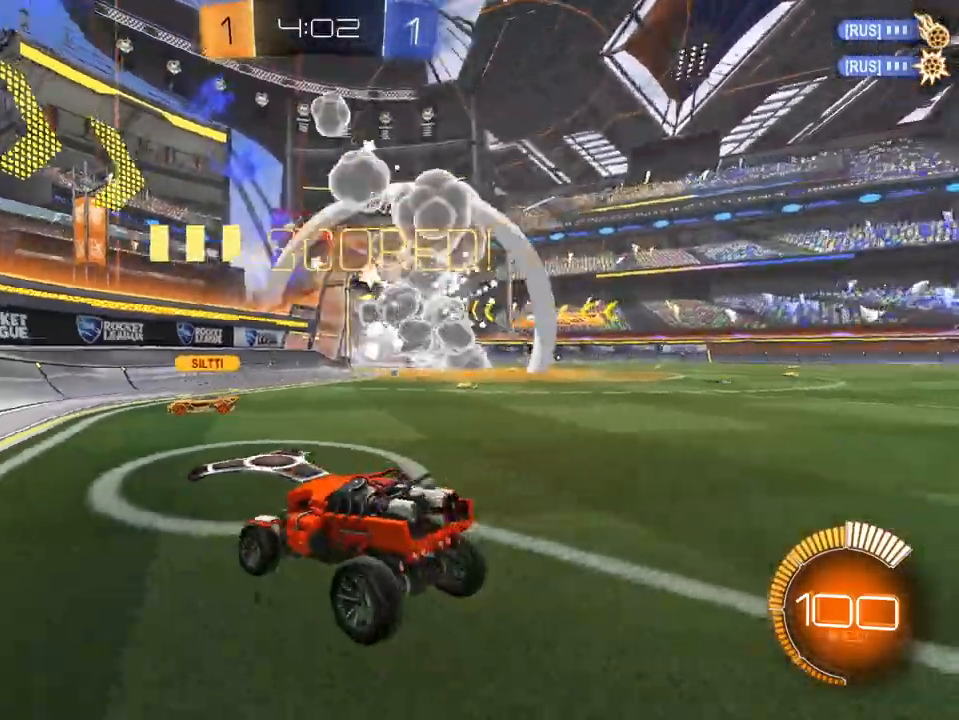
{"dt_ms": 500, "buttons": [], "left_stick": "center", "right_stick": "center", "events": []}
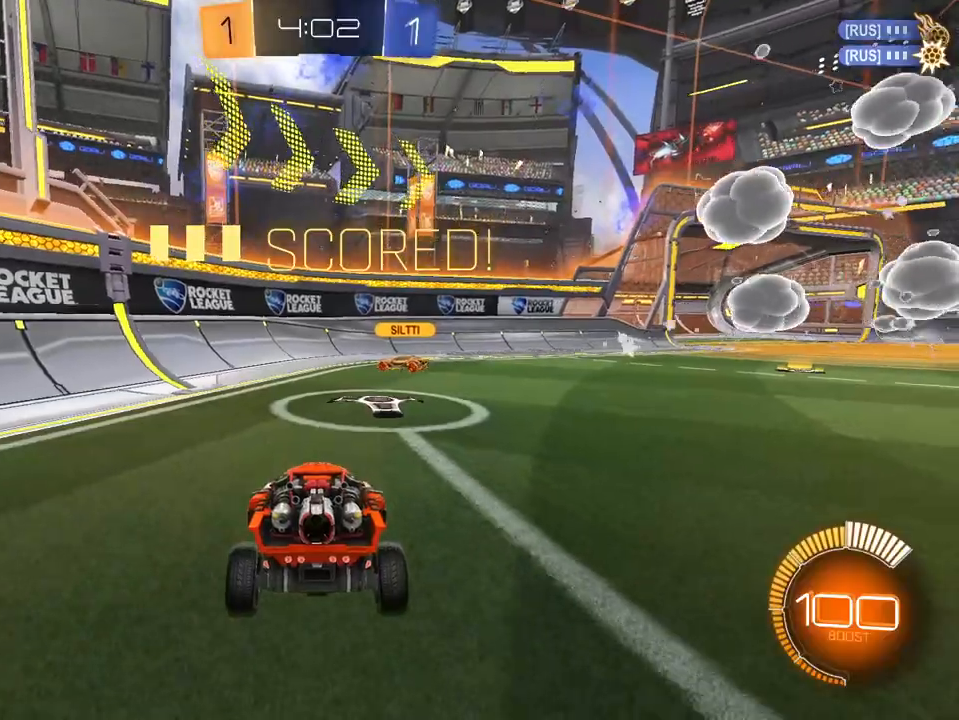
{"dt_ms": 501, "buttons": [], "left_stick": "center", "right_stick": "center", "events": []}
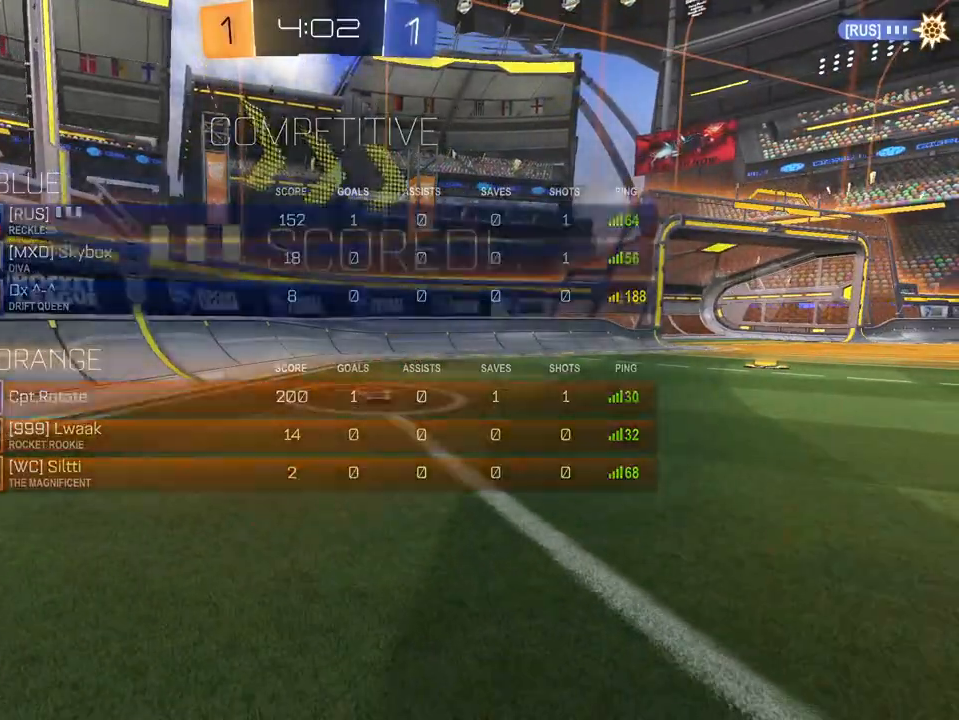
{"dt_ms": 984, "buttons": [], "left_stick": "center", "right_stick": "up-right"}
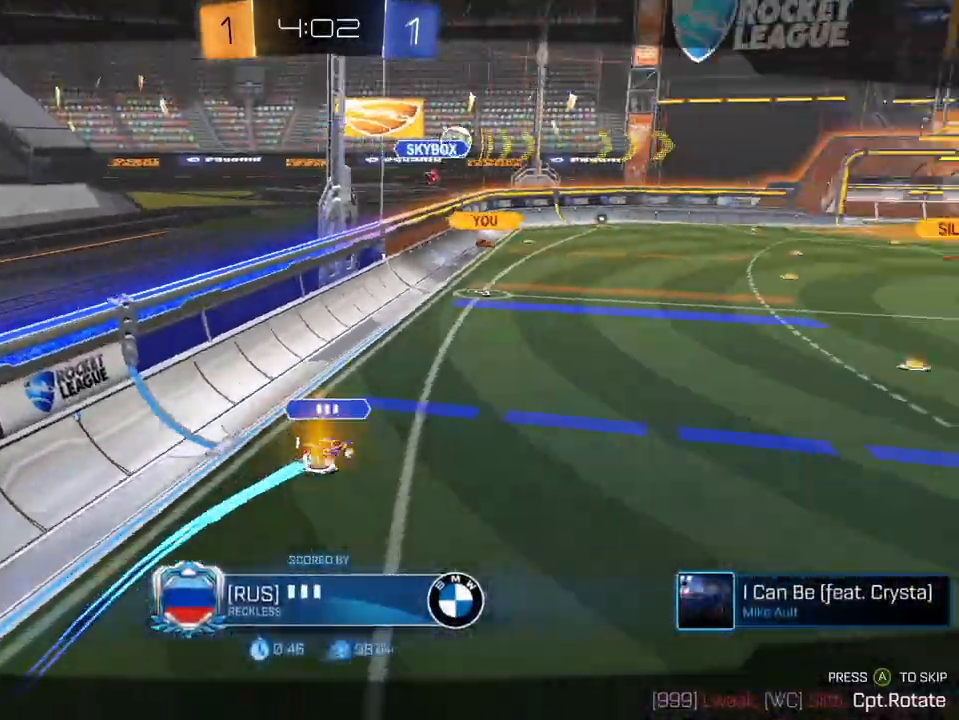
{"dt_ms": 501, "buttons": [], "left_stick": "center", "right_stick": "up-right", "events": []}
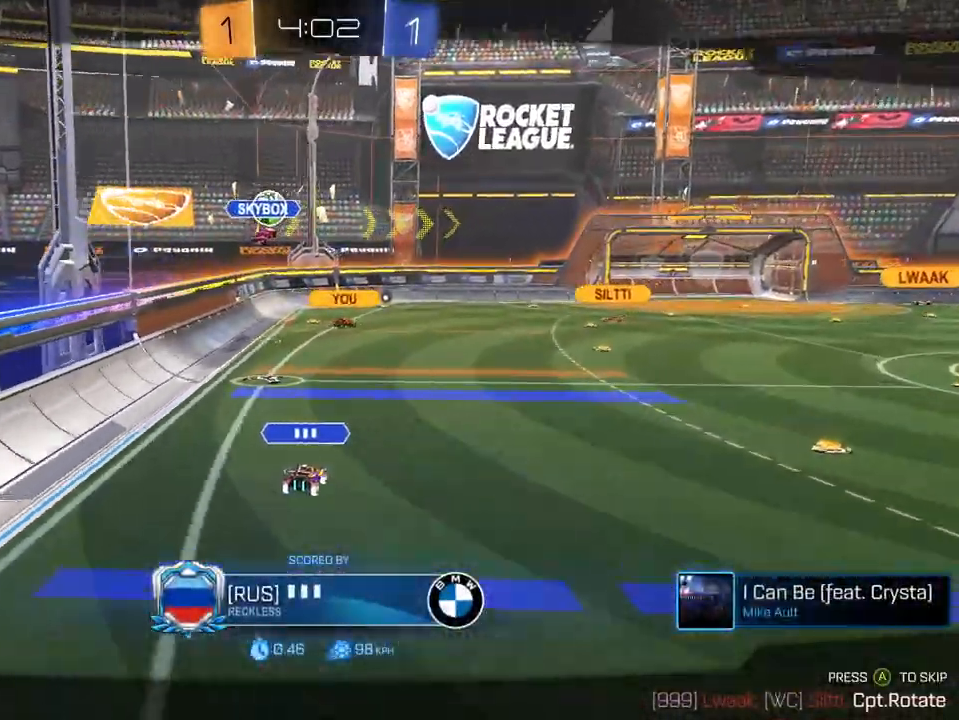
{"dt_ms": 500, "buttons": [], "left_stick": "center", "right_stick": "center", "events": [[417, "right_stick", "center"]]}
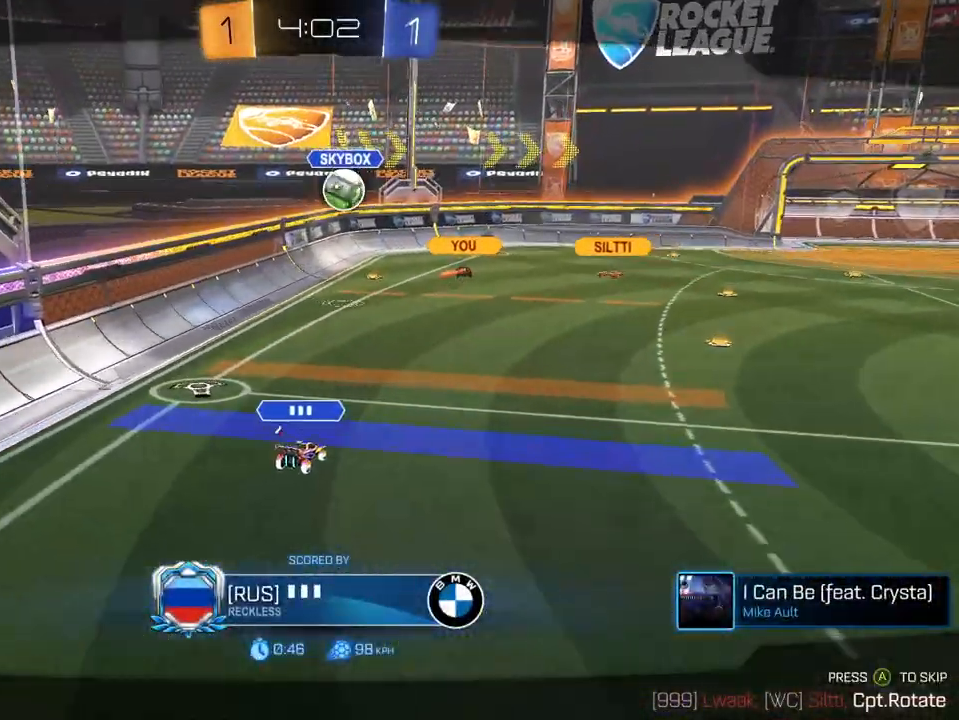
{"dt_ms": 501, "buttons": [], "left_stick": "center", "right_stick": "center"}
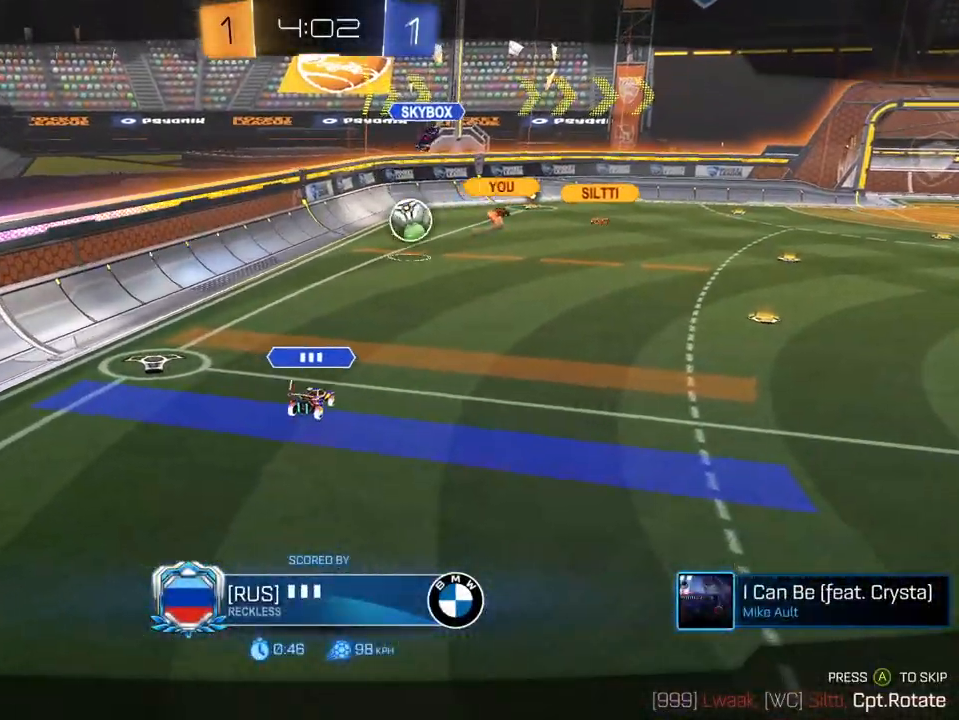
{"dt_ms": 500, "buttons": [], "left_stick": "center", "right_stick": "center", "events": []}
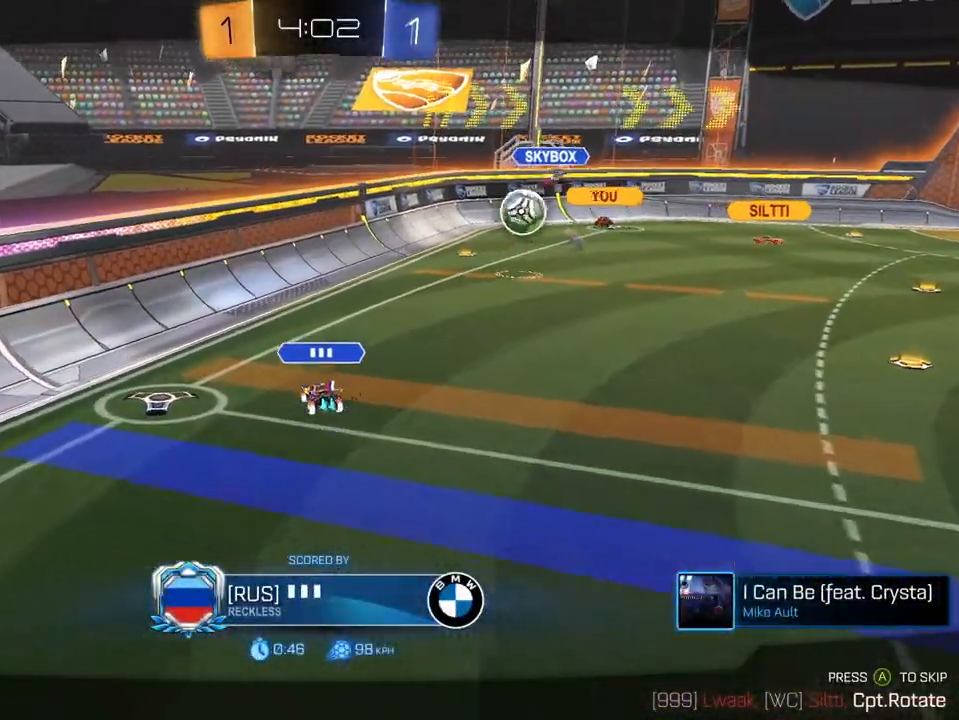
{"dt_ms": 501, "buttons": [], "left_stick": "center", "right_stick": "right", "events": [[200, "right_stick", "right"]]}
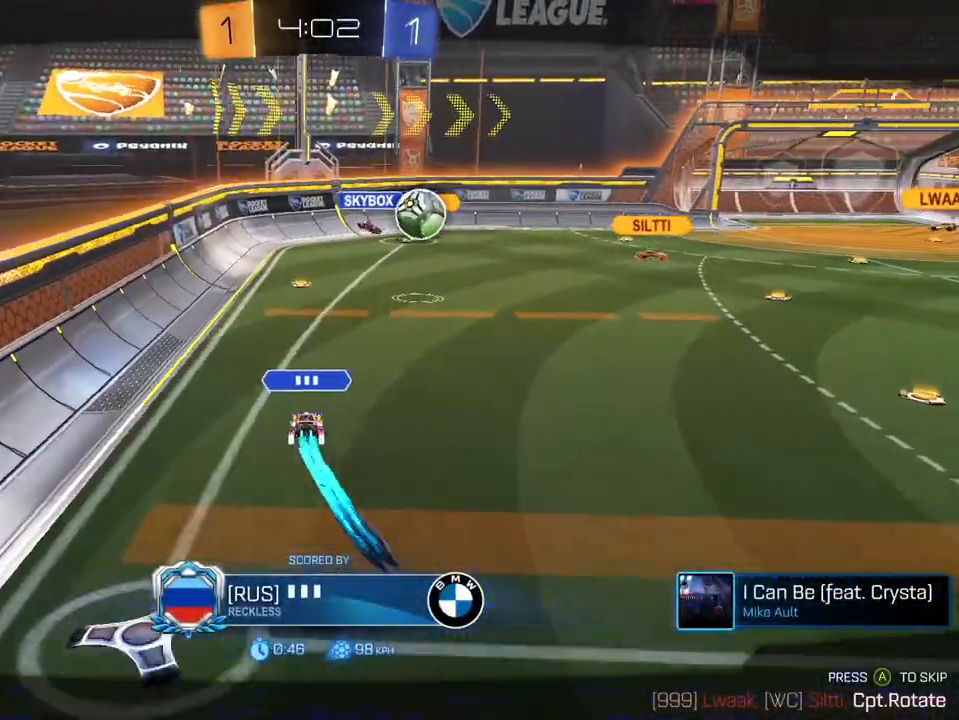
{"dt_ms": 500, "buttons": [], "left_stick": "center", "right_stick": "right", "events": []}
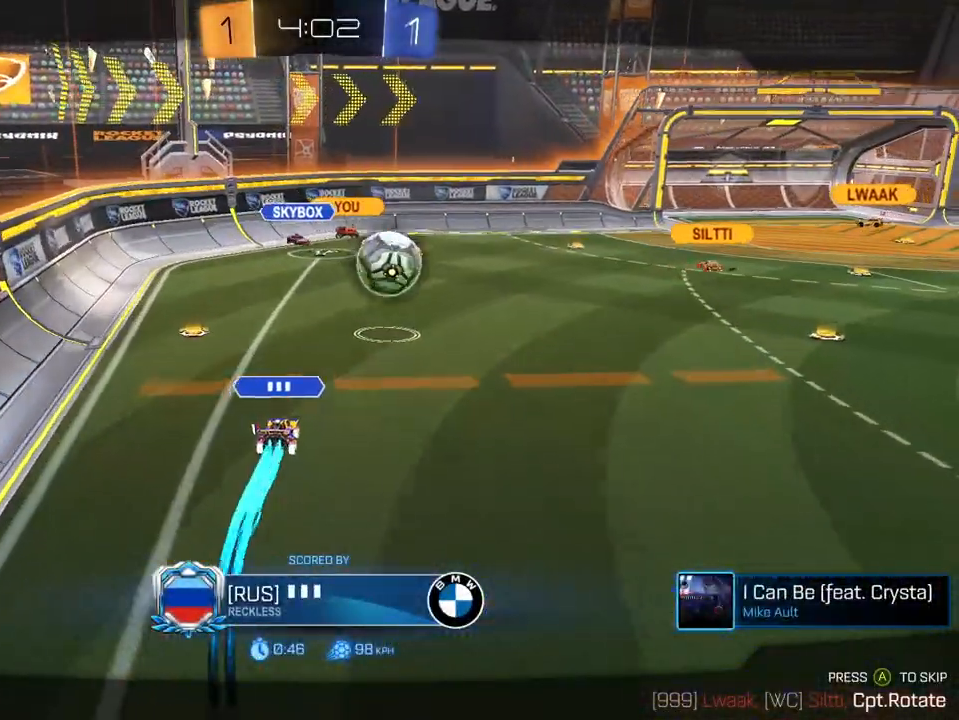
{"dt_ms": 501, "buttons": [], "left_stick": "center", "right_stick": "right", "events": []}
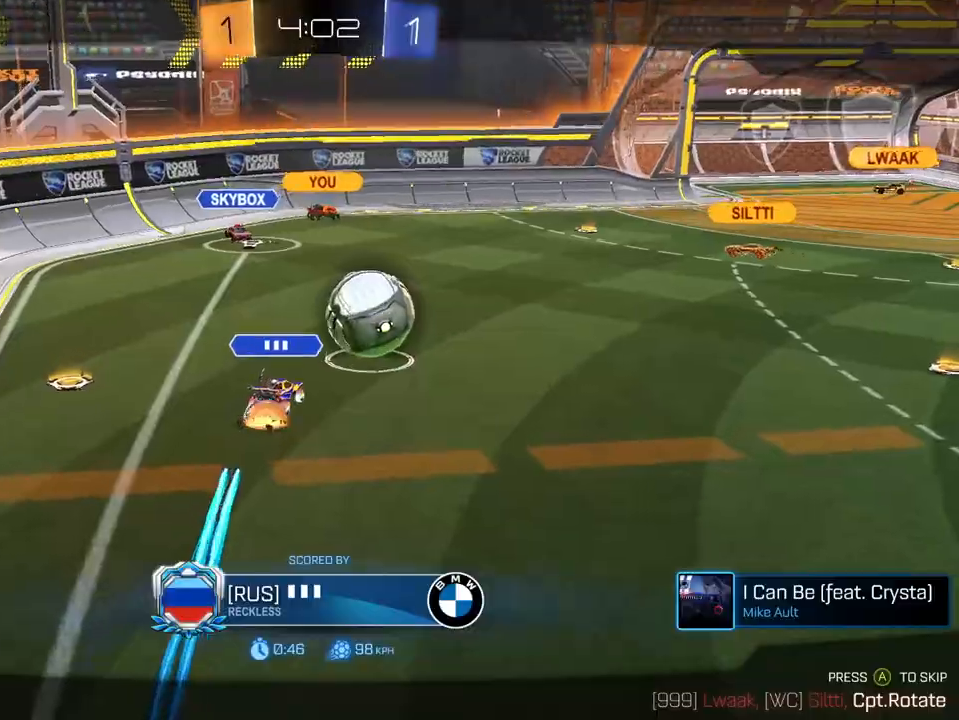
{"dt_ms": 500, "buttons": [], "left_stick": "center", "right_stick": "down", "events": [[417, "right_stick", "down"]]}
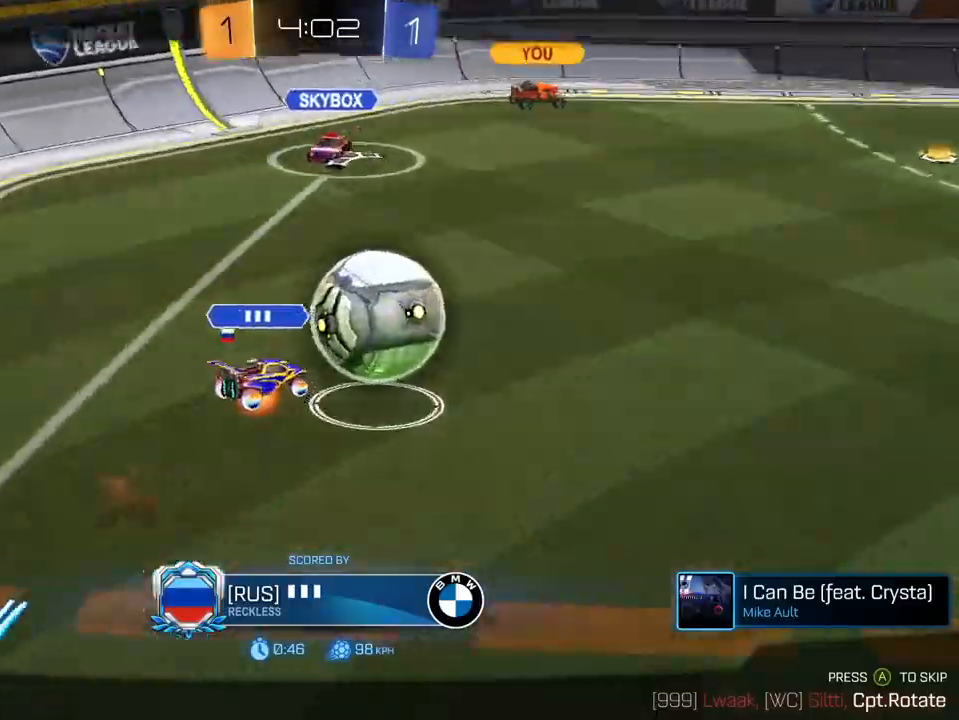
{"dt_ms": 501, "buttons": [], "left_stick": "center", "right_stick": "right", "events": [[100, "right_stick", "right"]]}
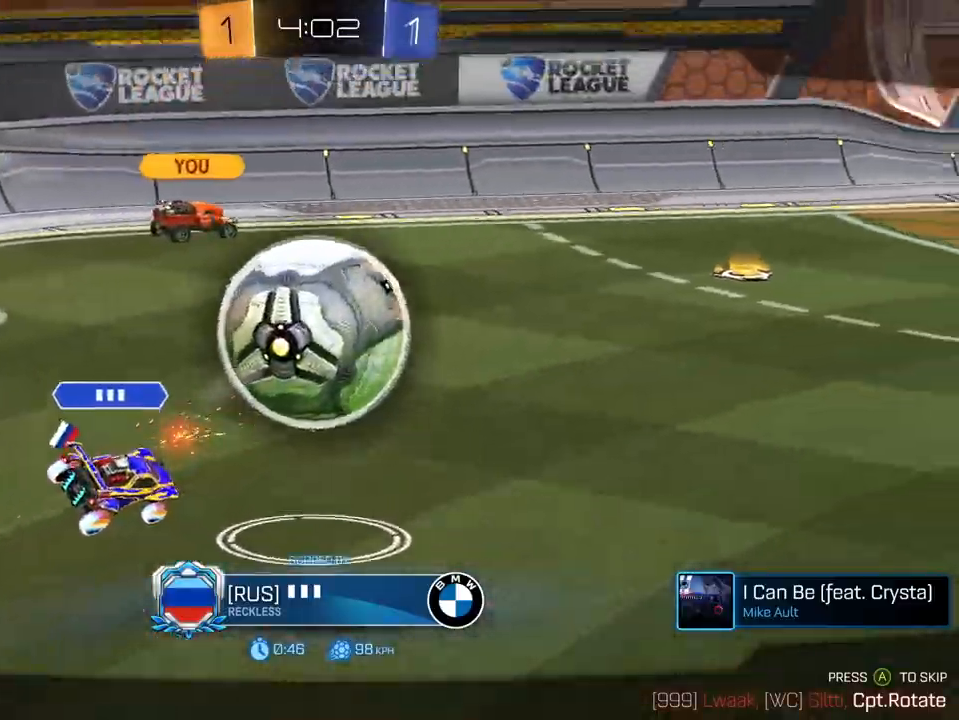
{"dt_ms": 500, "buttons": [], "left_stick": "center", "right_stick": "right", "events": []}
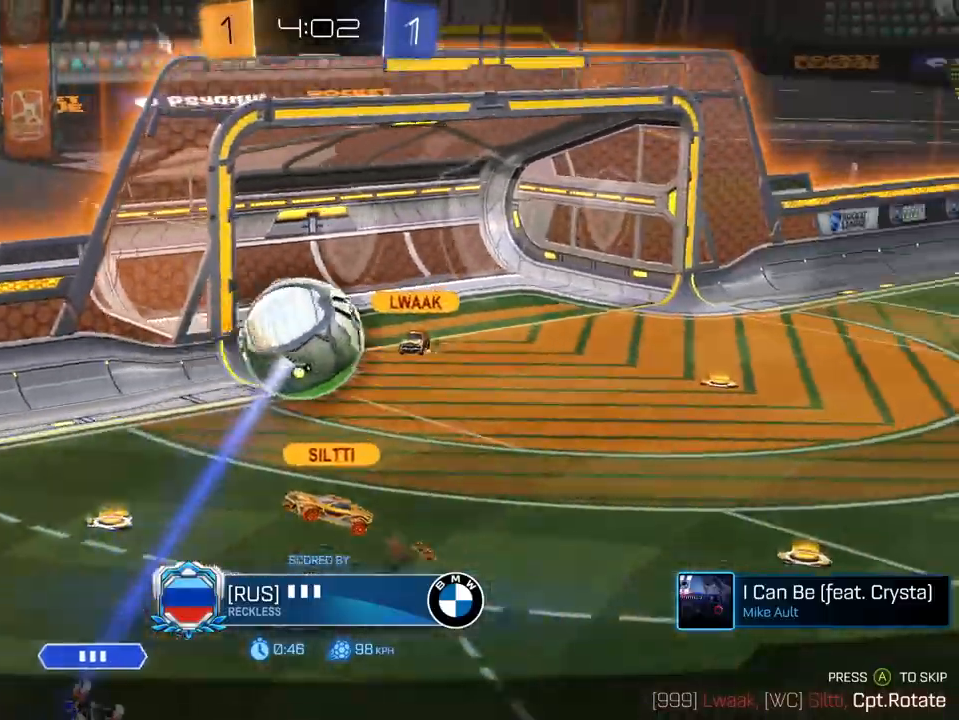
{"dt_ms": 501, "buttons": [], "left_stick": "center", "right_stick": "down-right", "events": [[334, "right_stick", "down-right"]]}
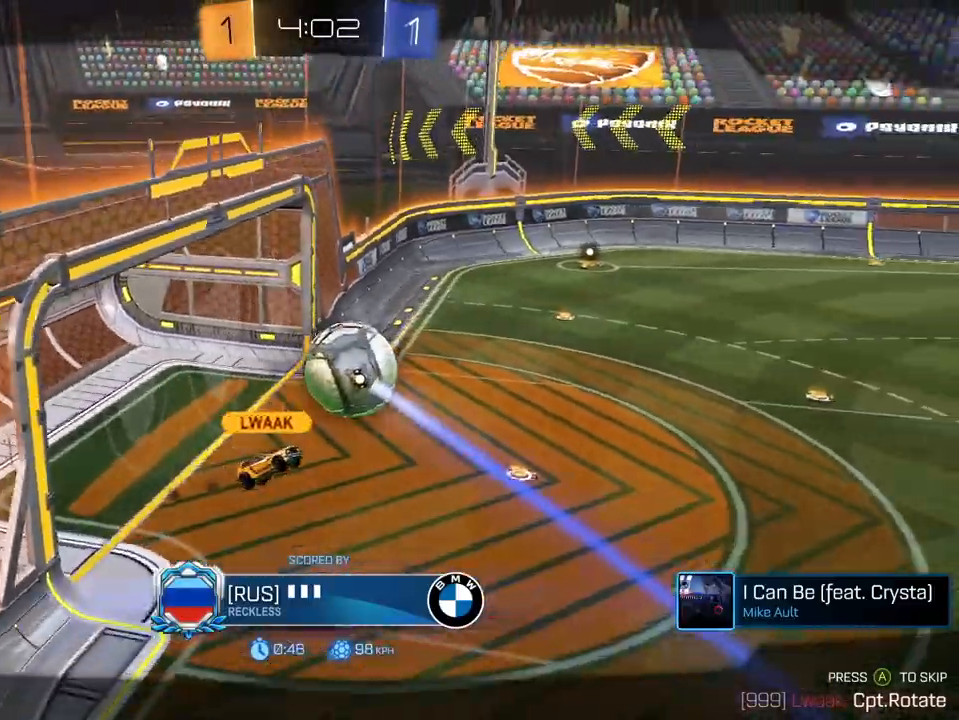
{"dt_ms": 500, "buttons": [], "left_stick": "center", "right_stick": "center", "events": [[150, "right_stick", "center"], [367, "A", "down"], [433, "A", "up"]]}
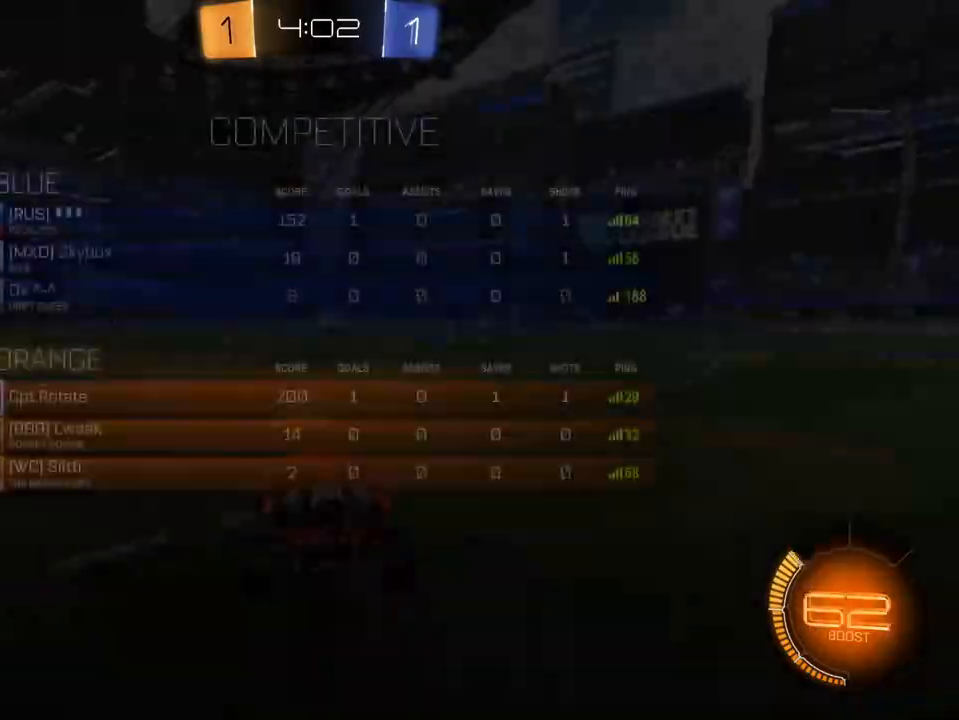
{"dt_ms": 501, "buttons": ["R2"], "left_stick": "center", "right_stick": "center", "events": [[150, "right_stick", "down"], [334, "right_stick", "center"], [384, "R2", "down"]]}
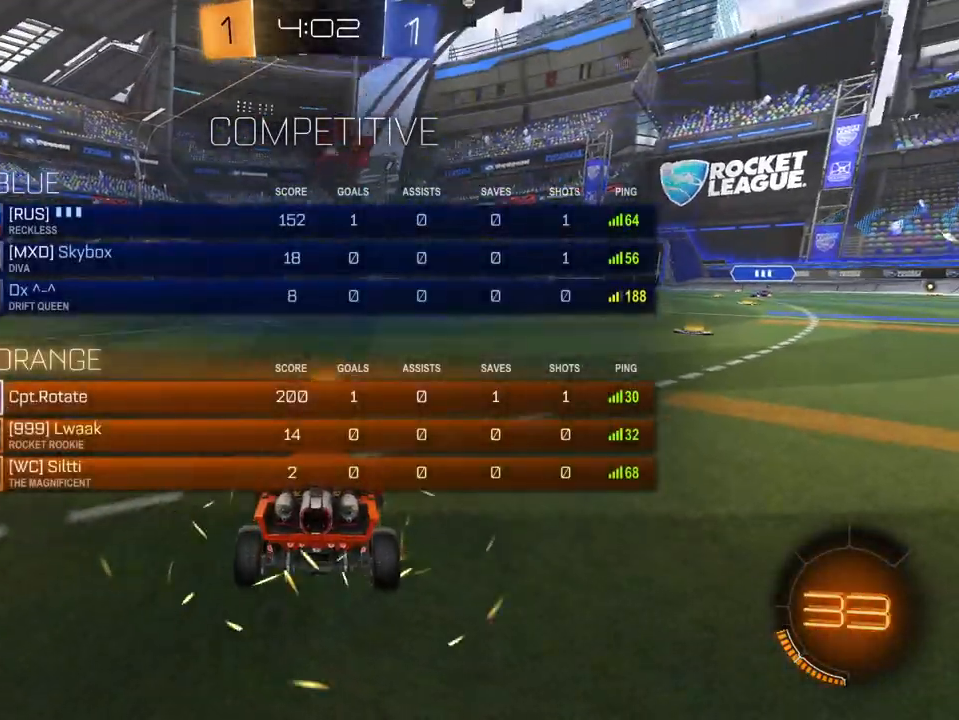
{"dt_ms": 500, "buttons": ["R2"], "left_stick": "center", "right_stick": "center", "events": [[233, "X", "down"], [300, "X", "up"]]}
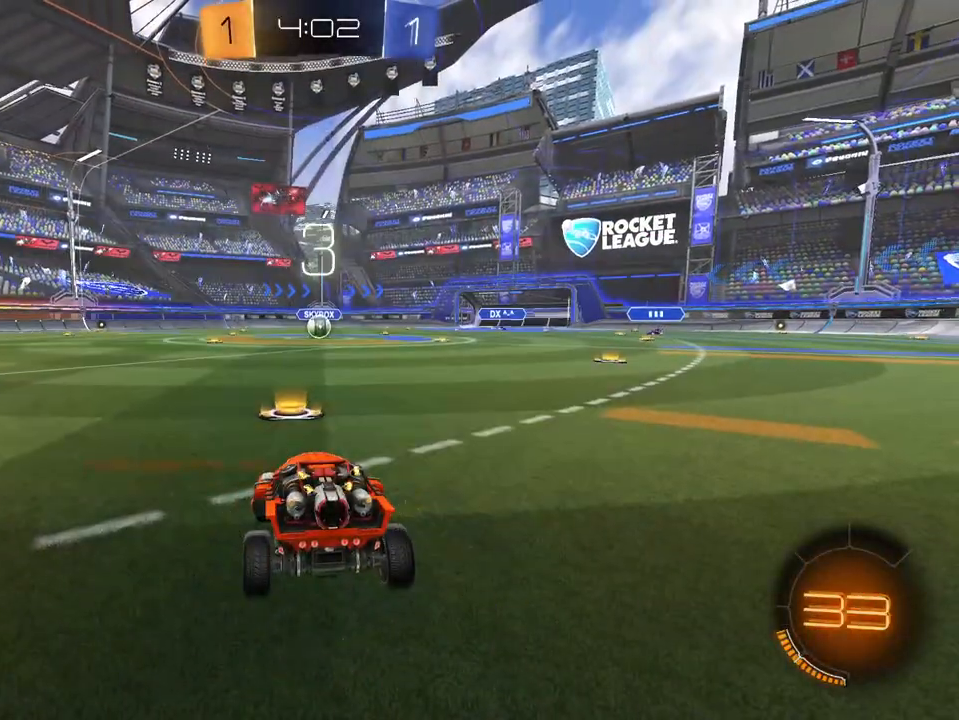
{"dt_ms": 501, "buttons": ["R2"], "left_stick": "center", "right_stick": "center", "events": [[350, "DPAD_UP", "down"], [434, "DPAD_UP", "up"]]}
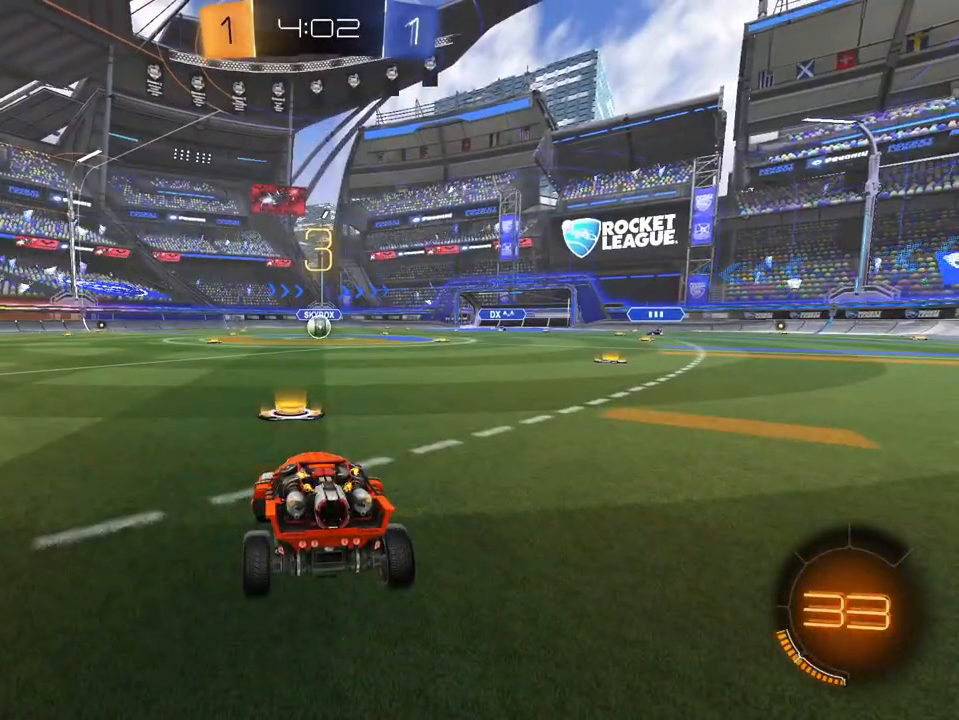
{"dt_ms": 500, "buttons": ["L2"], "left_stick": "center", "right_stick": "down", "events": [[16, "DPAD_RIGHT", "down"], [66, "DPAD_RIGHT", "up"], [300, "R2", "up"], [317, "L2", "down"], [400, "right_stick", "down"]]}
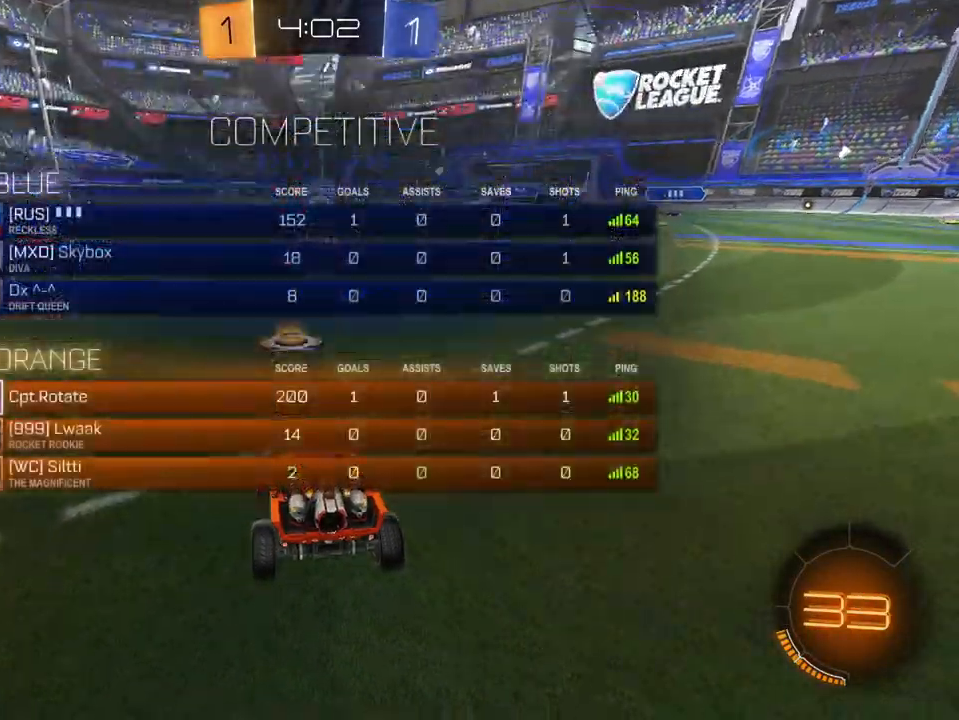
{"dt_ms": 501, "buttons": ["L2"], "left_stick": "center", "right_stick": "center", "events": [[67, "right_stick", "left"], [167, "right_stick", "center"]]}
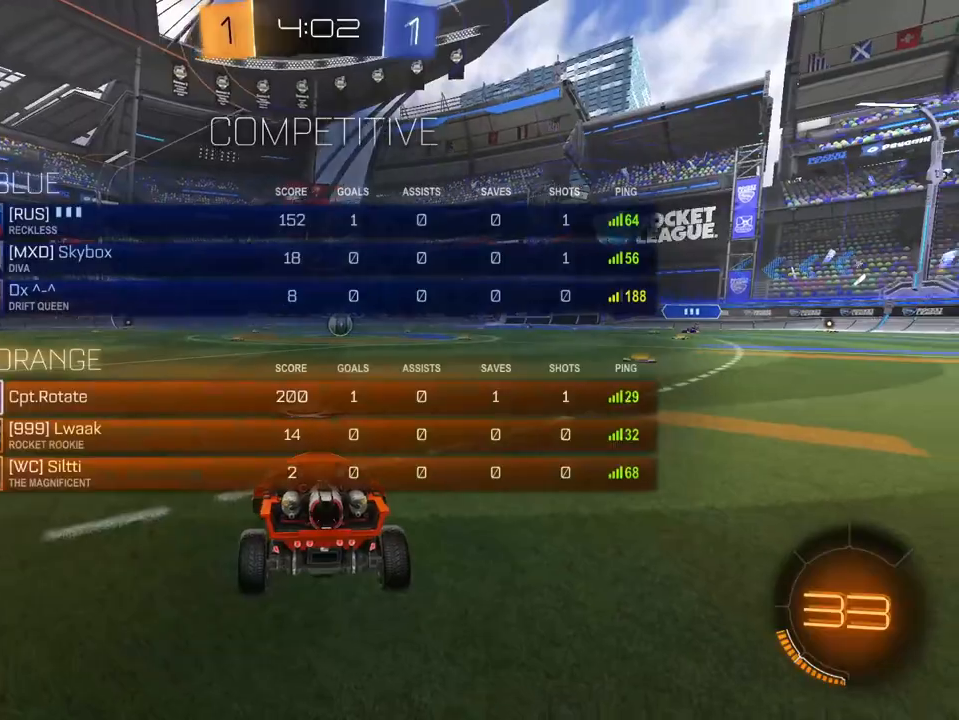
{"dt_ms": 500, "buttons": ["L2"], "left_stick": "center", "right_stick": "center", "events": [[183, "left_stick", "left"], [333, "left_stick", "center"]]}
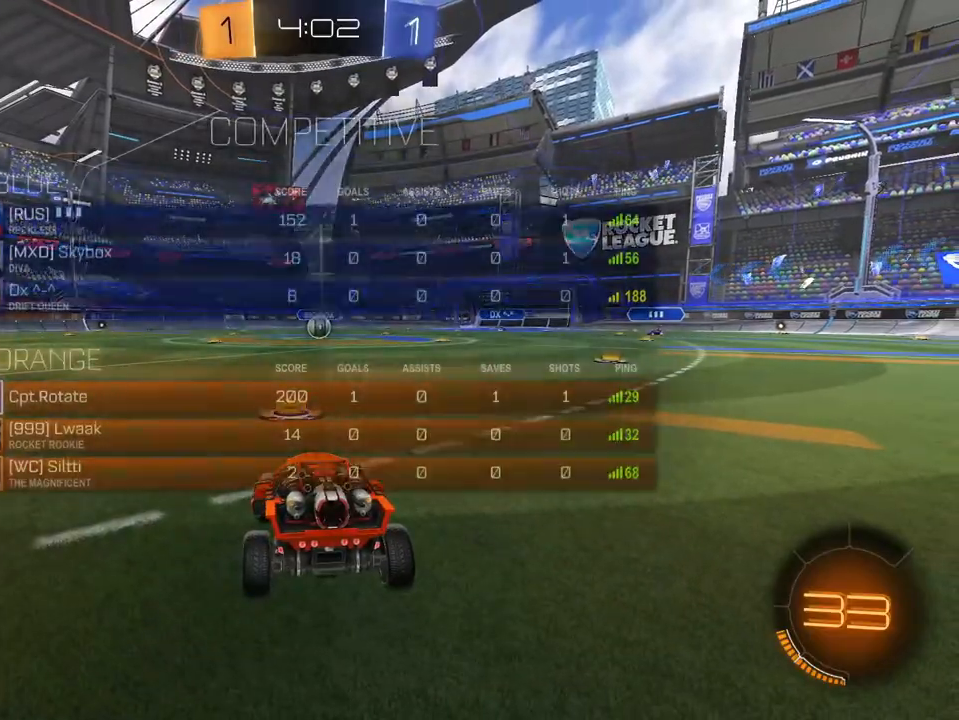
{"dt_ms": 501, "buttons": ["L2"], "left_stick": "center", "right_stick": "center", "events": [[284, "left_stick", "up-left"], [417, "left_stick", "center"]]}
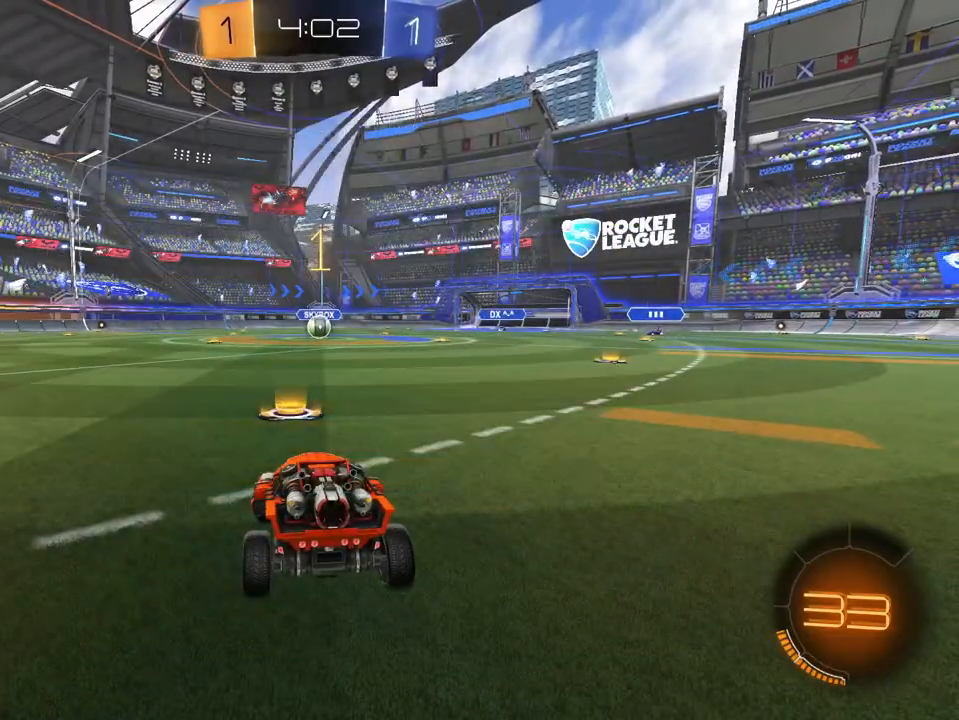
{"dt_ms": 500, "buttons": ["L2"], "left_stick": "left", "right_stick": "center", "events": [[83, "left_stick", "left"], [233, "left_stick", "center"], [367, "left_stick", "left"]]}
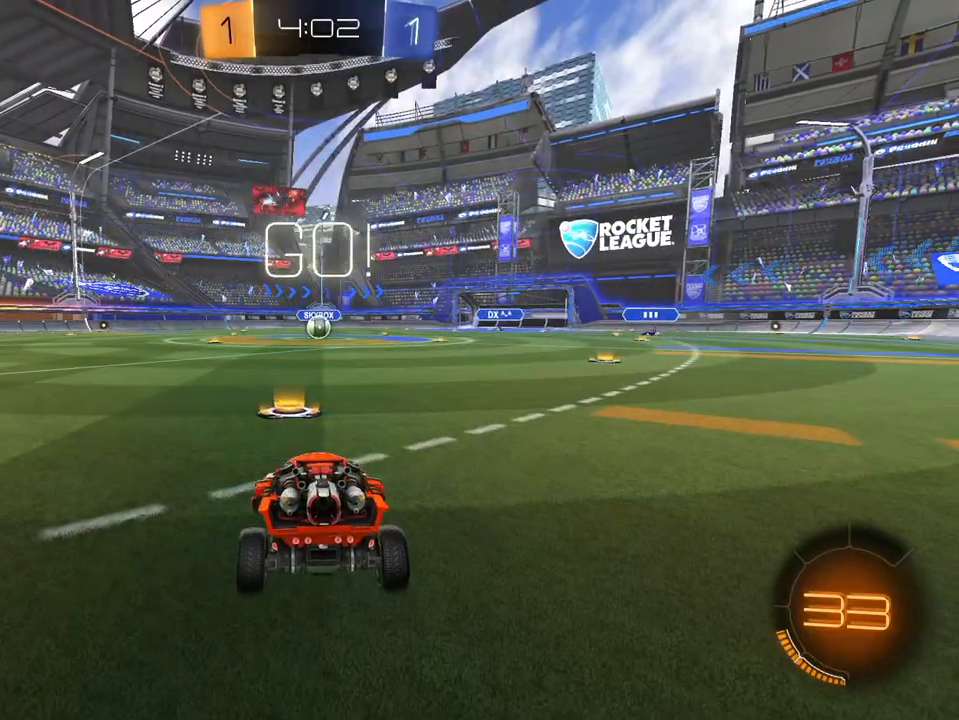
{"dt_ms": 501, "buttons": ["A", "L2"], "left_stick": "down", "right_stick": "center", "events": [[67, "left_stick", "center"], [267, "left_stick", "down"], [334, "A", "down"], [417, "A", "up"], [451, "A", "down"]]}
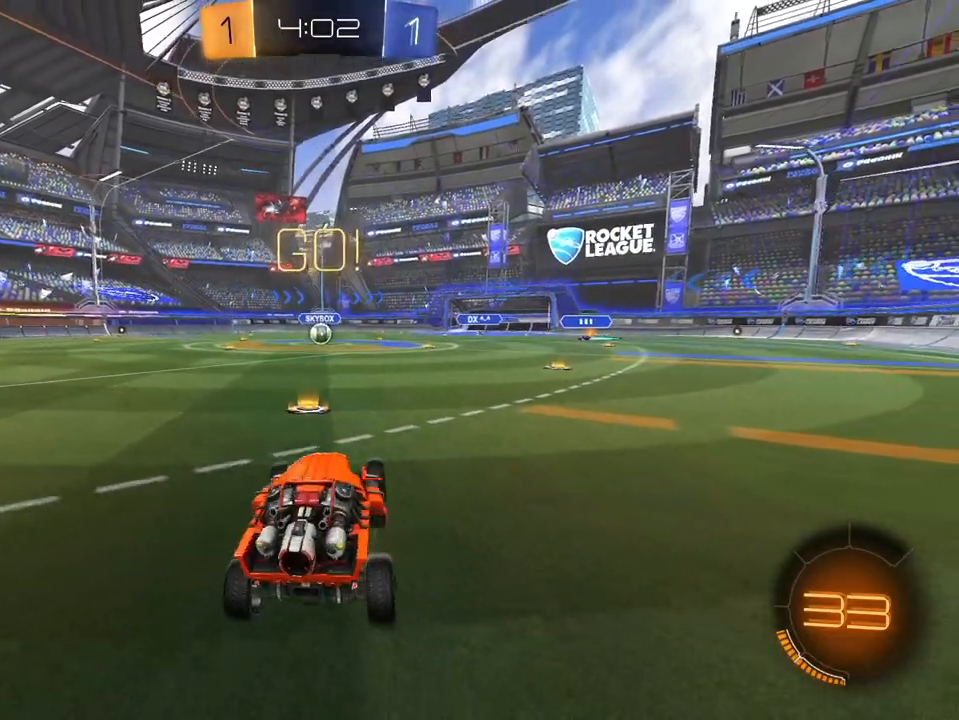
{"dt_ms": 500, "buttons": ["L1"], "left_stick": "center", "right_stick": "center", "events": [[66, "A", "up"], [66, "left_stick", "center"], [83, "L2", "up"], [166, "L1", "down"]]}
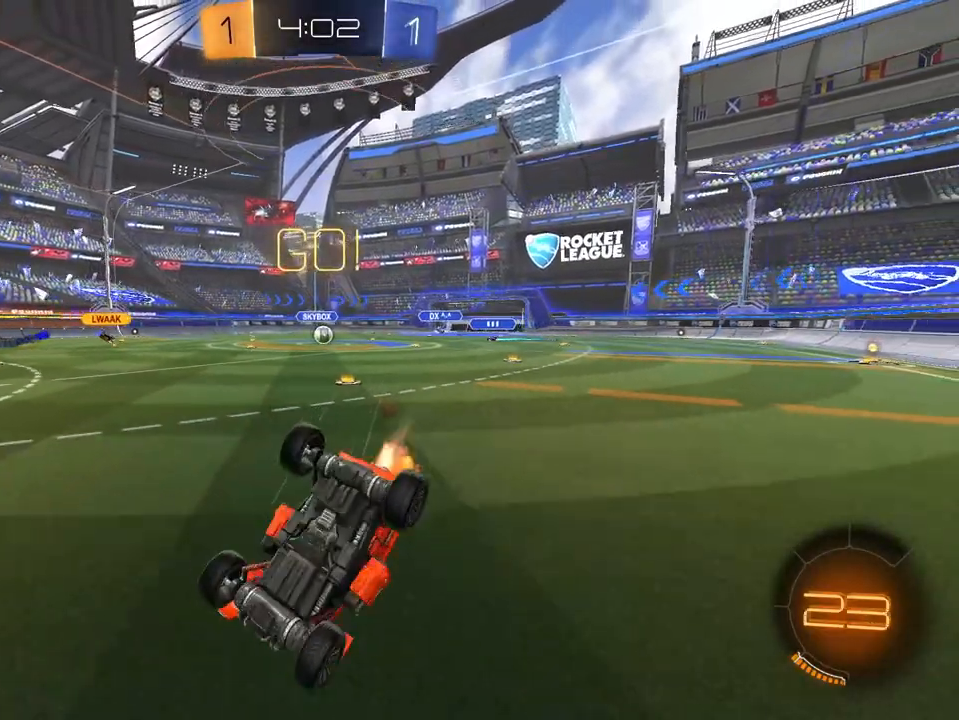
{"dt_ms": 501, "buttons": [], "left_stick": "center", "right_stick": "center", "events": [[384, "L1", "up"]]}
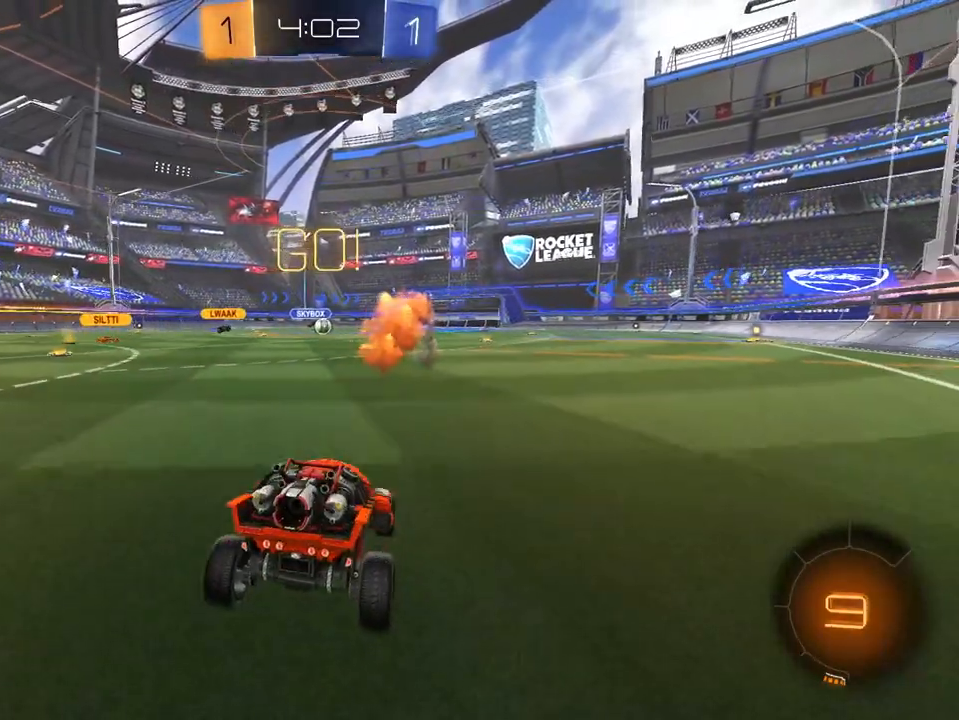
{"dt_ms": 500, "buttons": ["R2"], "left_stick": "right", "right_stick": "center", "events": [[383, "R2", "down"], [417, "left_stick", "right"]]}
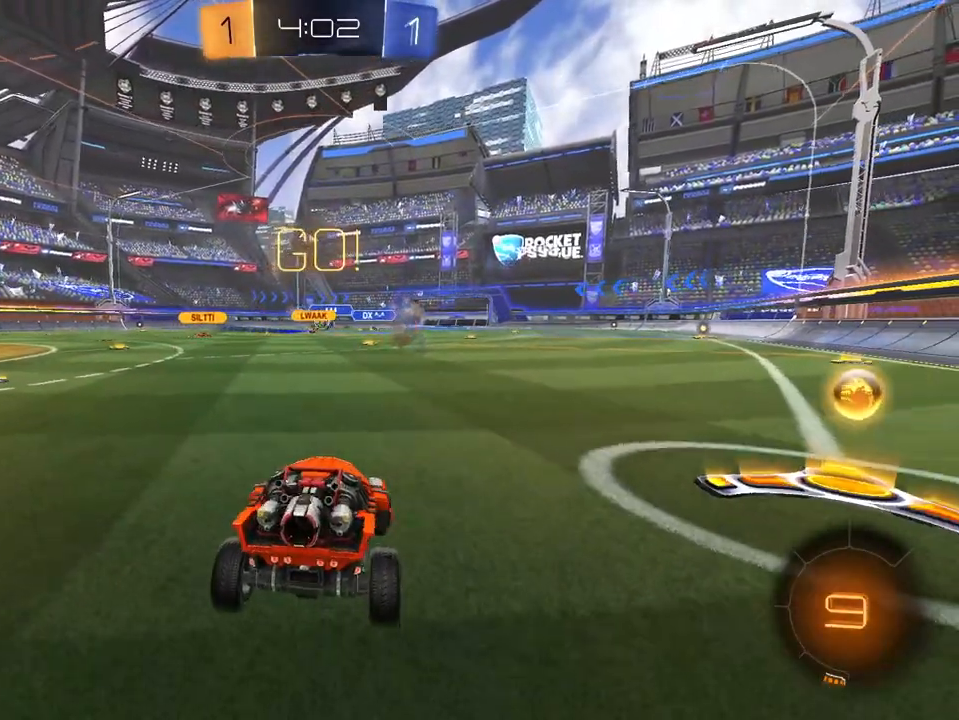
{"dt_ms": 501, "buttons": ["R2"], "left_stick": "right", "right_stick": "center", "events": []}
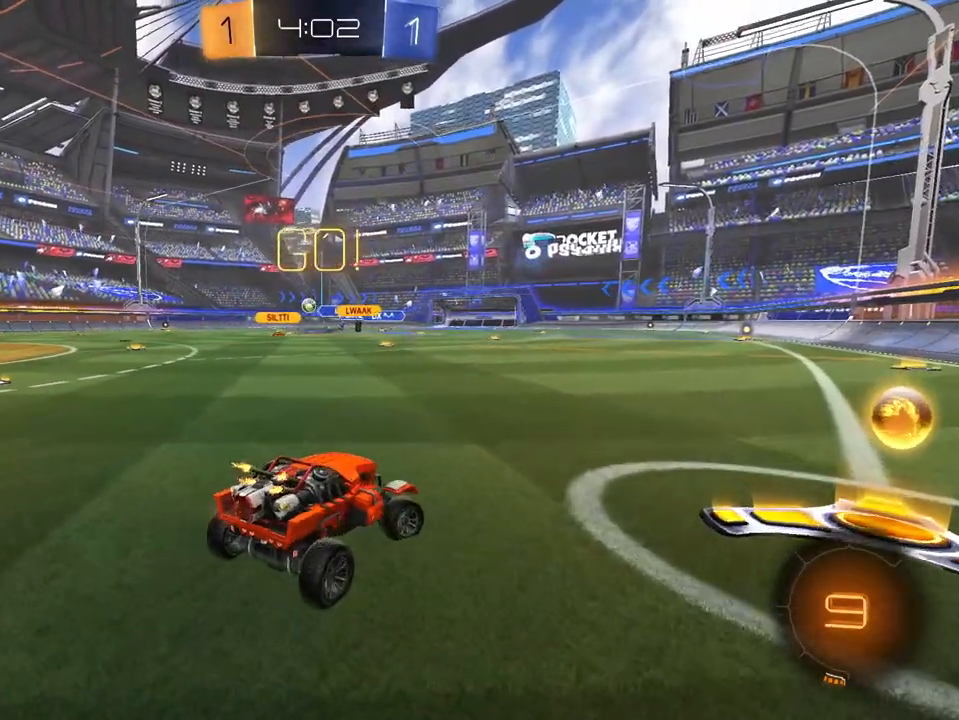
{"dt_ms": 500, "buttons": ["L1", "R2"], "left_stick": "up-left", "right_stick": "center", "events": [[116, "left_stick", "center"], [166, "left_stick", "up-left"], [233, "L1", "down"]]}